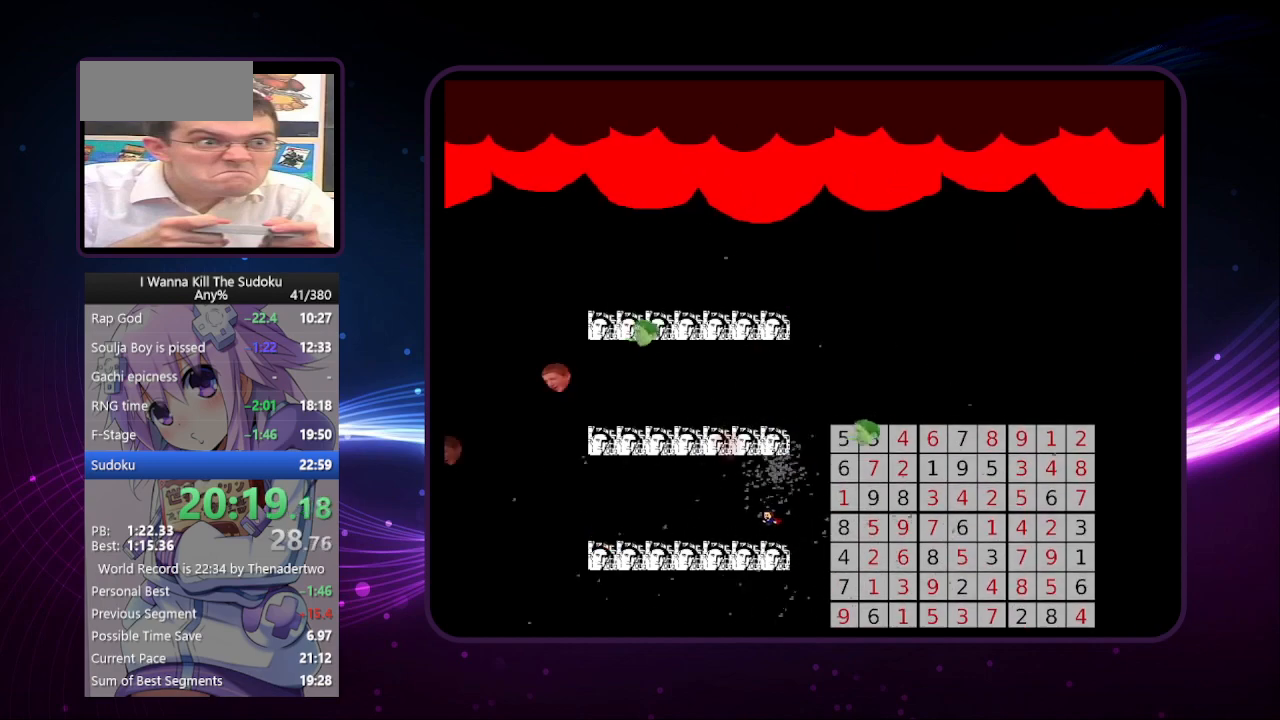
Gameplay with keyboard; each line is a JSON object with the keys held at the frame after it. "events" lists presses ("down") and releases ("up") of "a", "down", "left", "r", "right", "up" and "z" between this image and that frame as [ms after this image, input, new state], when the widget could be followed in between. No other keys are recorded. Mouse input is not recorded. Not read: other_keys.
{"keys": ["left"], "events": [[60, "right", "down"], [440, "left", "down"], [440, "right", "up"]]}
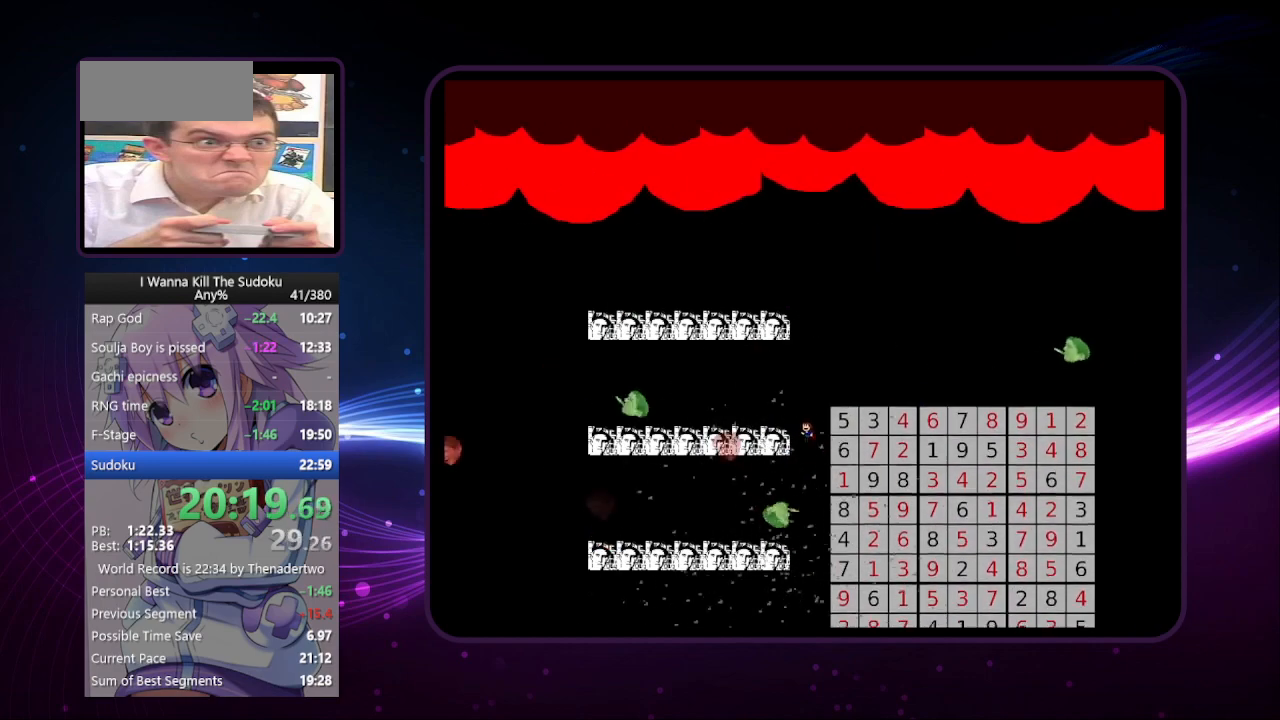
{"keys": [], "events": [[220, "left", "up"], [320, "right", "down"], [500, "right", "up"]]}
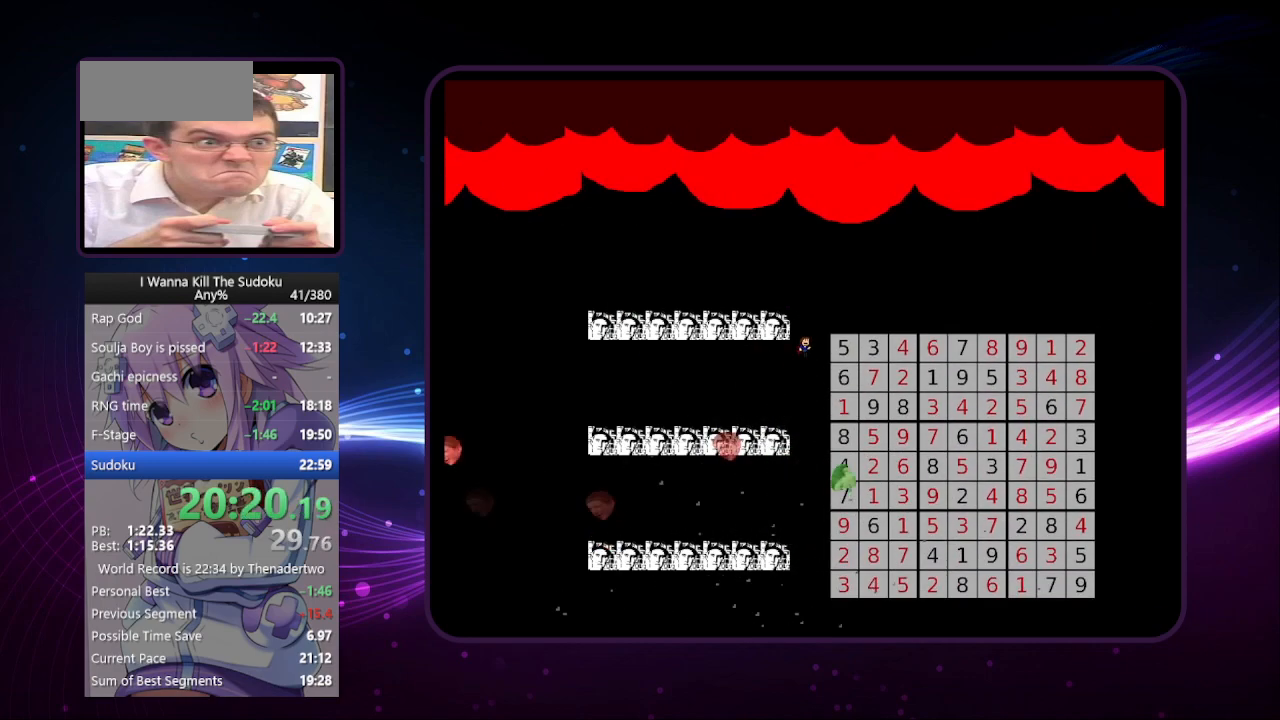
{"keys": ["right"], "events": [[200, "left", "down"], [420, "left", "up"], [480, "right", "down"]]}
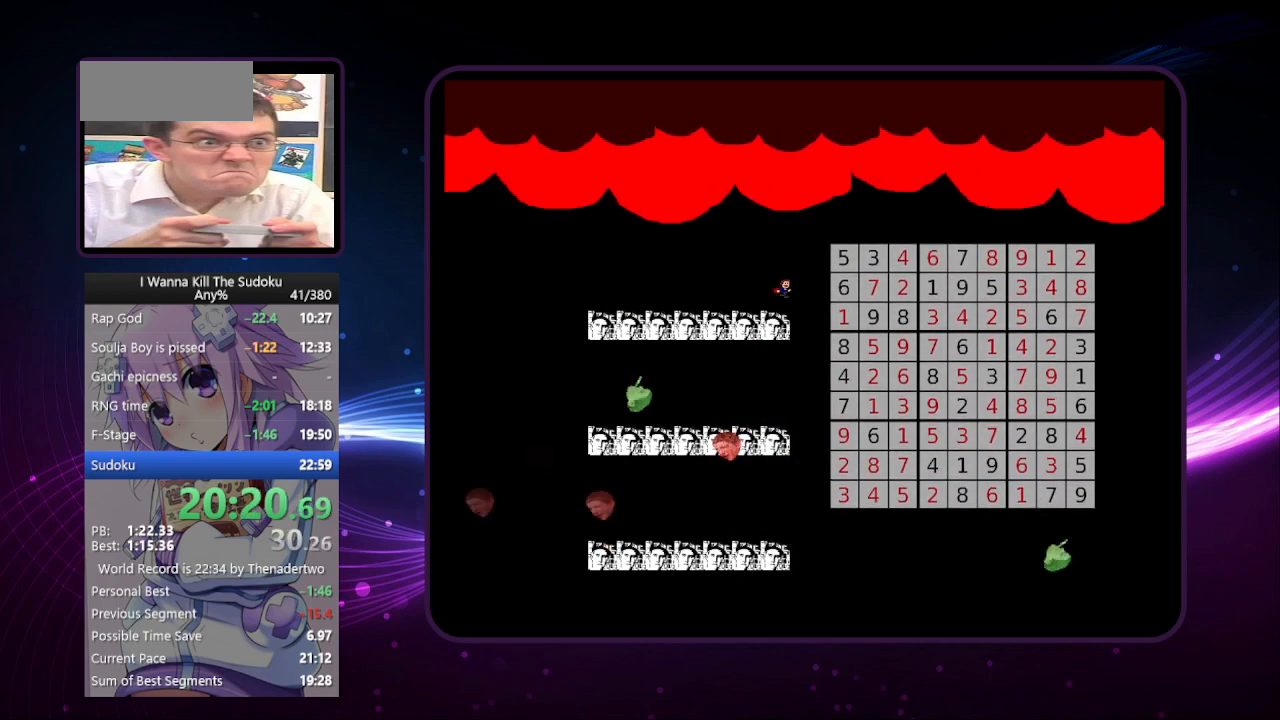
{"keys": [], "events": [[400, "right", "up"]]}
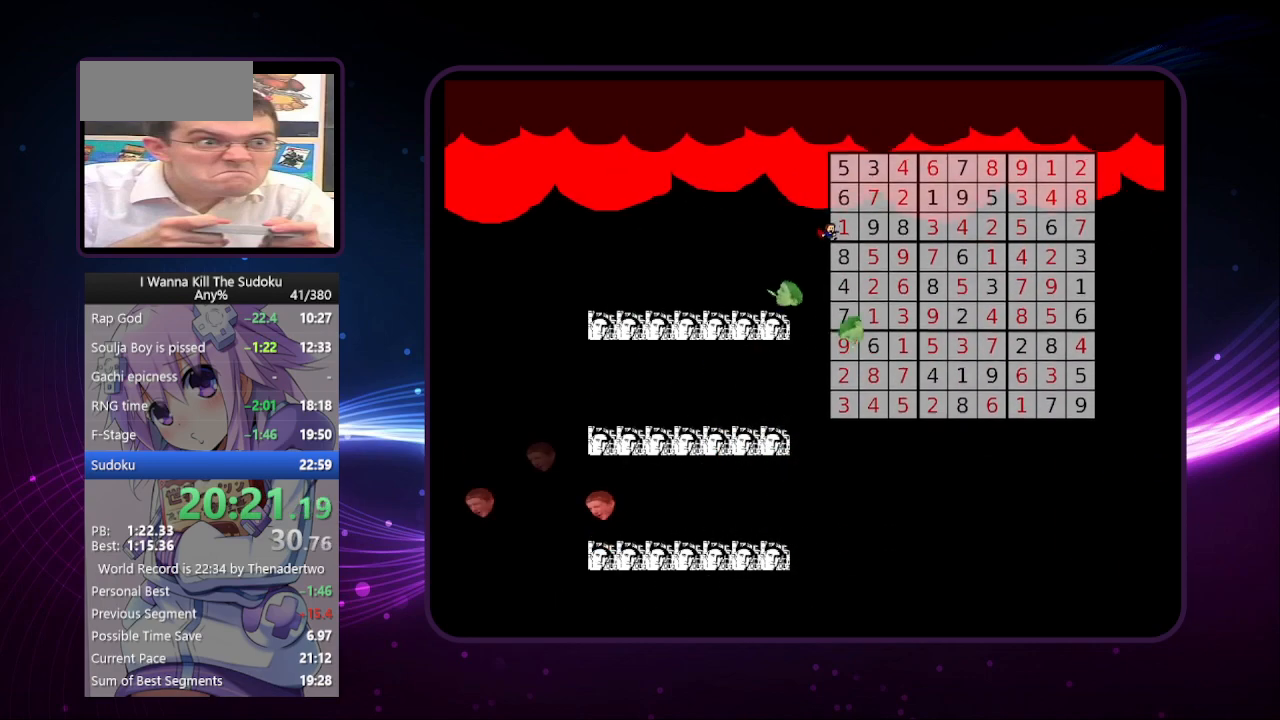
{"keys": ["left"], "events": [[500, "left", "down"]]}
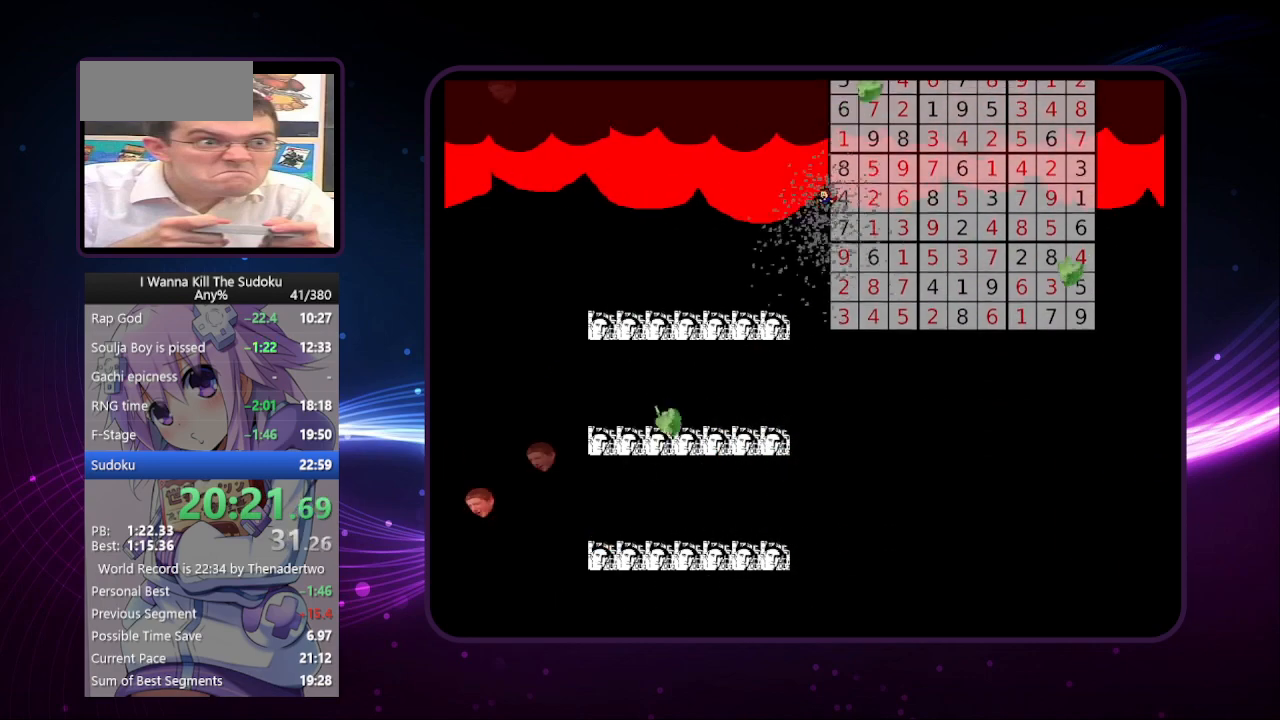
{"keys": [], "events": [[420, "left", "up"]]}
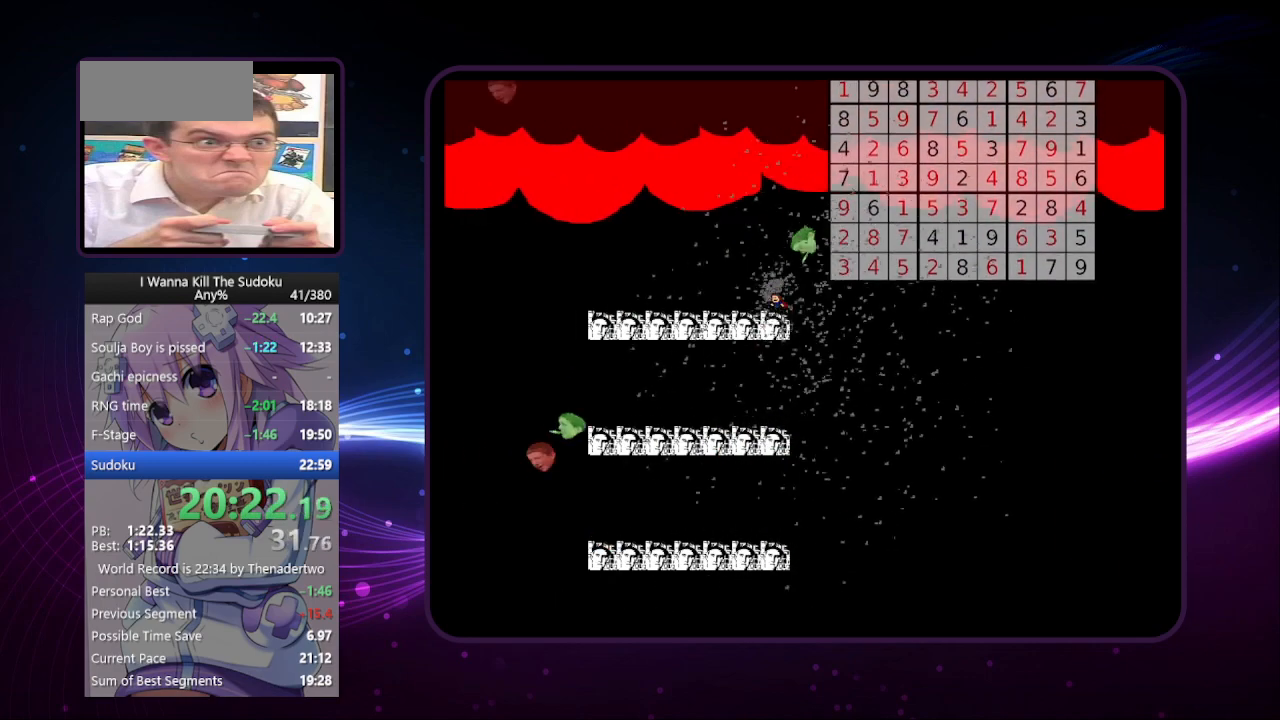
{"keys": ["right"], "events": [[60, "right", "down"]]}
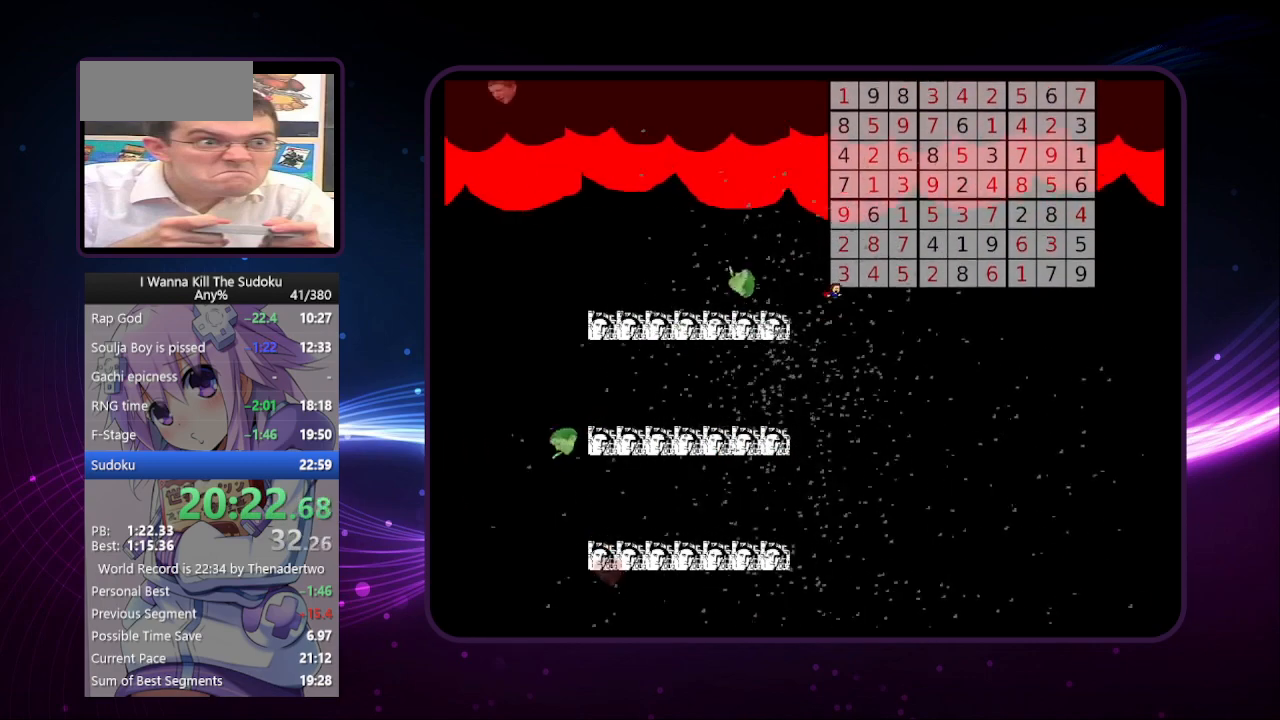
{"keys": [], "events": [[40, "left", "down"], [40, "right", "up"], [120, "left", "up"]]}
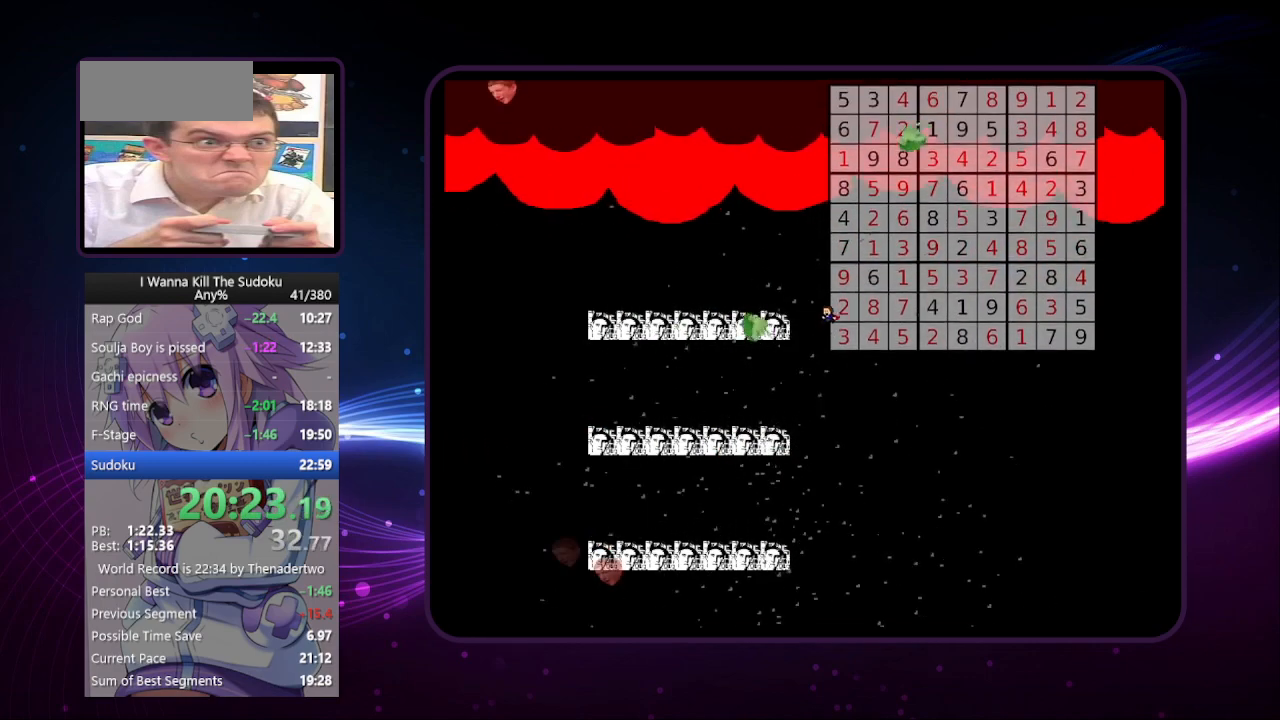
{"keys": [], "events": [[60, "left", "down"], [380, "left", "up"]]}
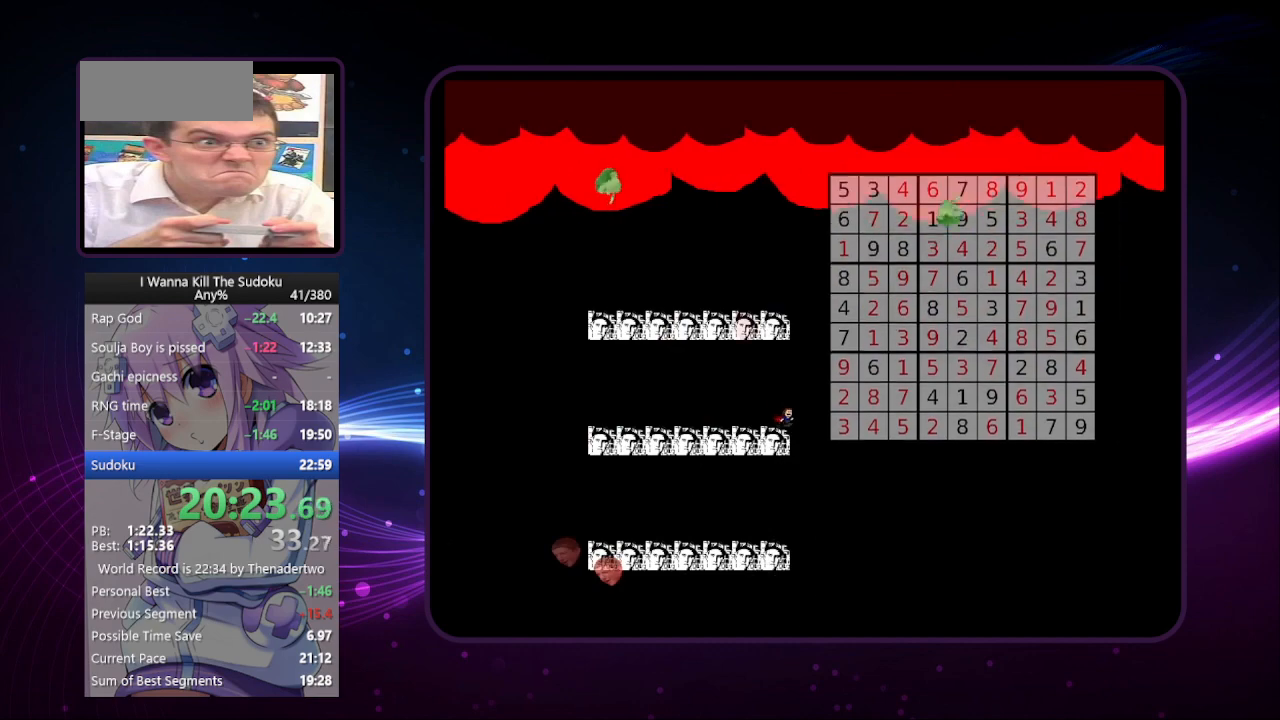
{"keys": [], "events": [[20, "right", "down"], [300, "right", "up"], [360, "left", "down"], [500, "left", "up"]]}
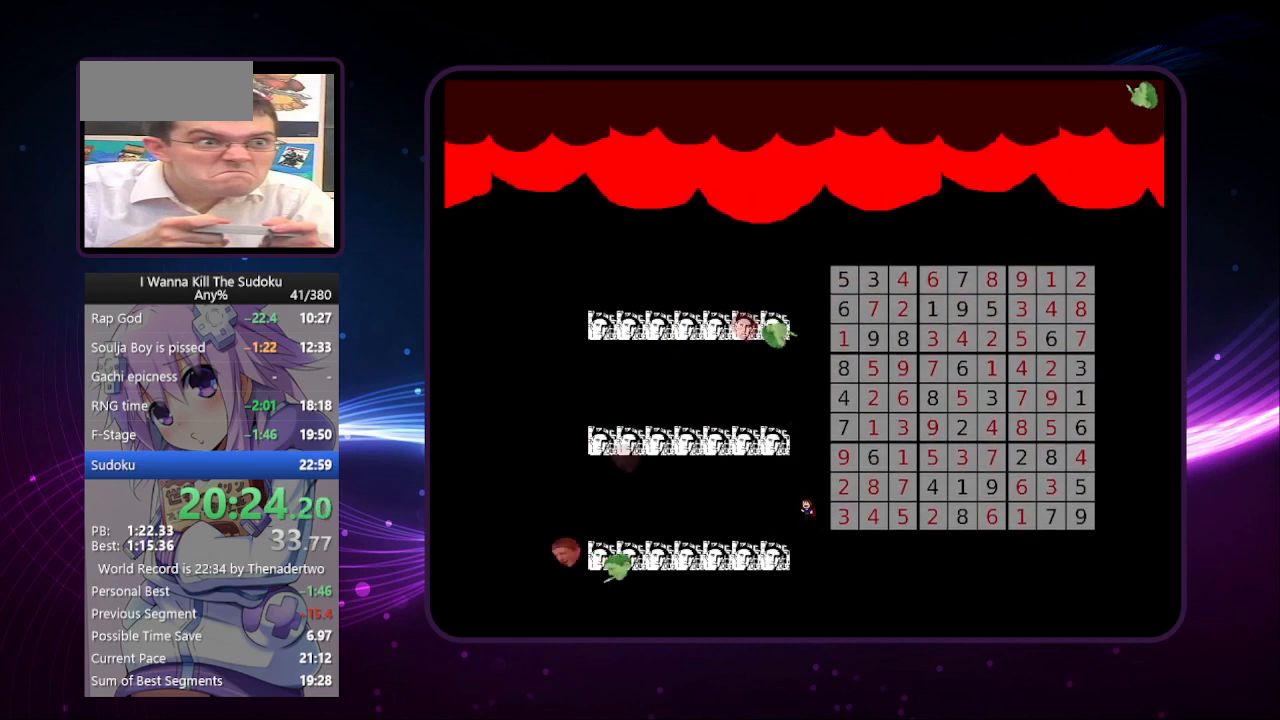
{"keys": [], "events": [[180, "left", "down"], [420, "left", "up"]]}
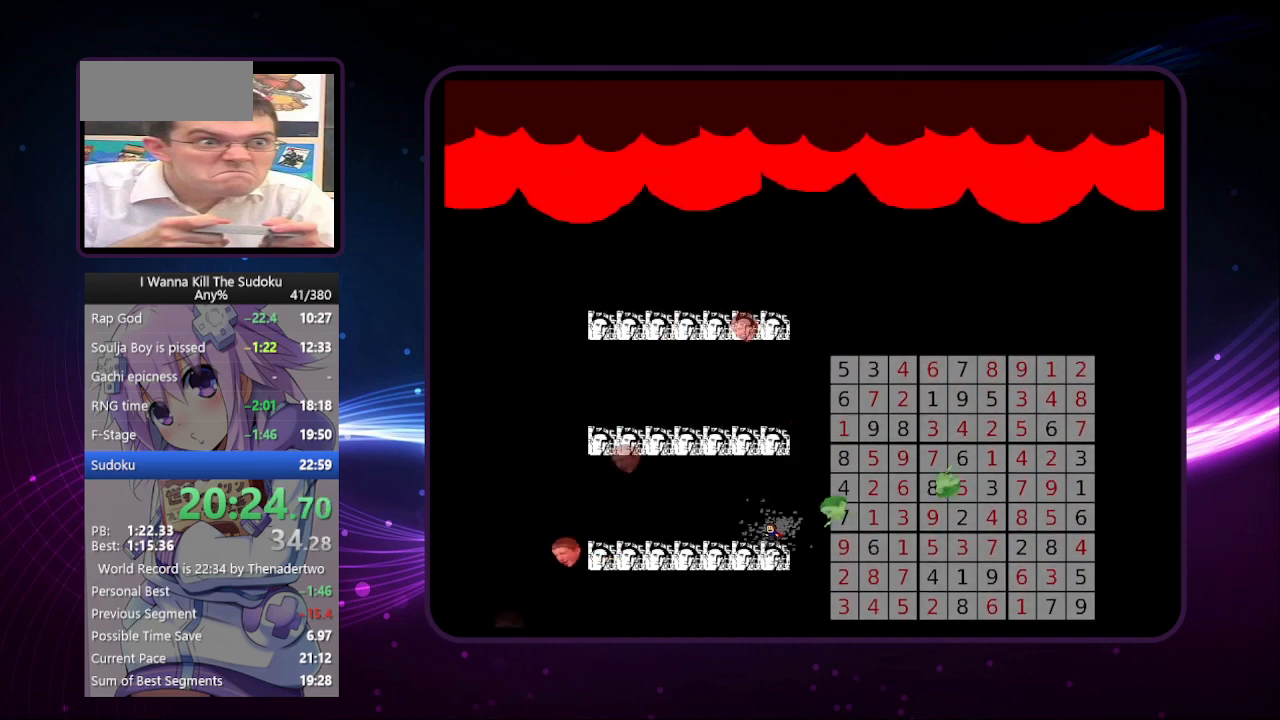
{"keys": ["right"], "events": [[160, "right", "down"]]}
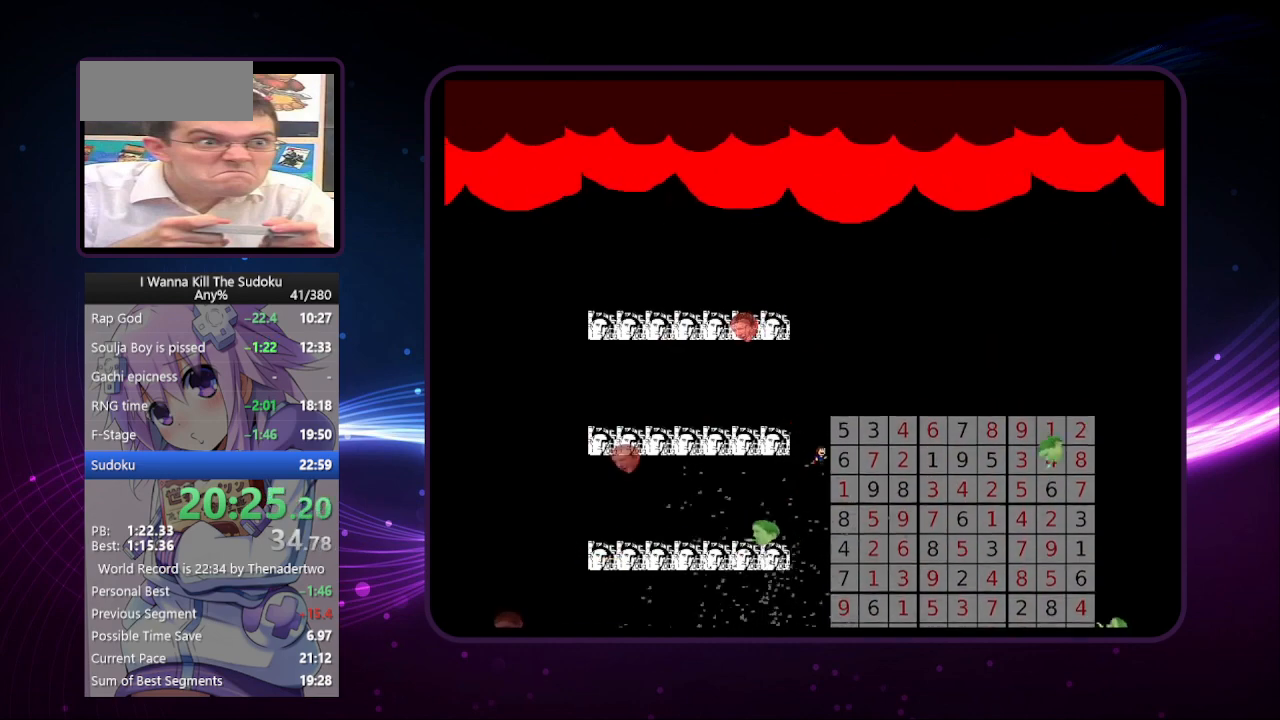
{"keys": ["left"], "events": [[80, "right", "up"], [260, "left", "down"]]}
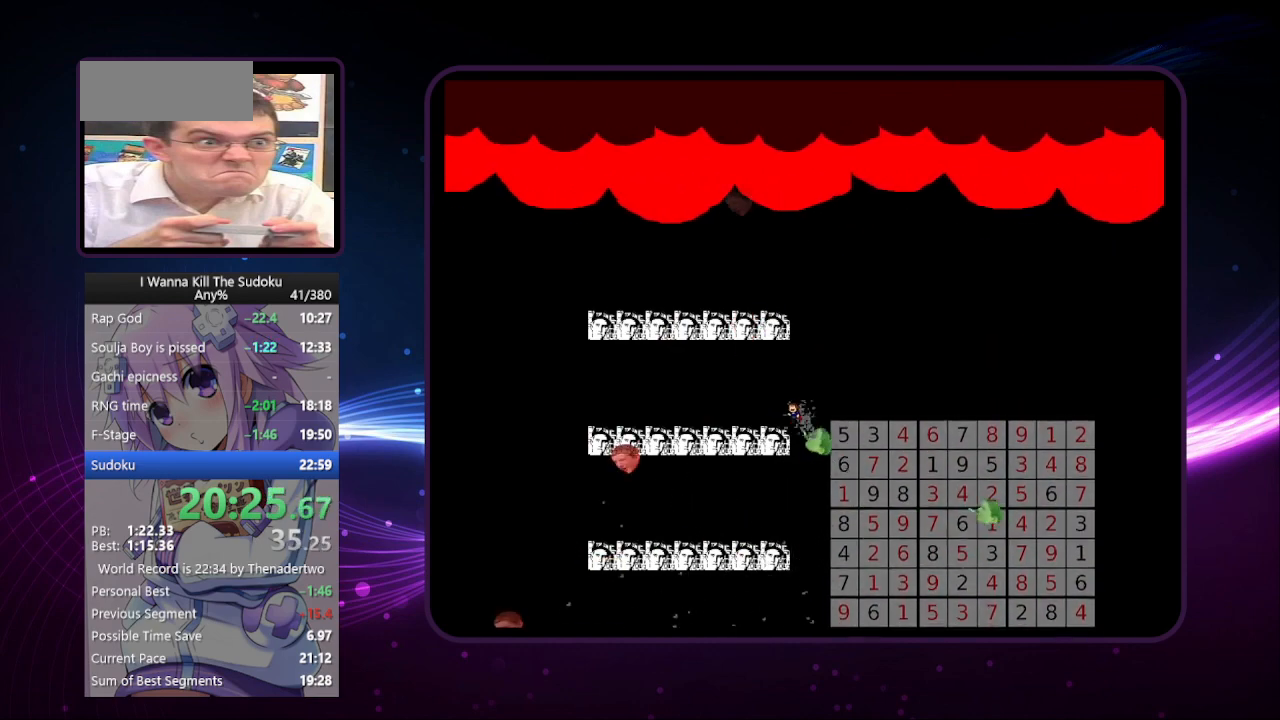
{"keys": [], "events": [[180, "left", "up"], [240, "right", "down"], [420, "right", "up"]]}
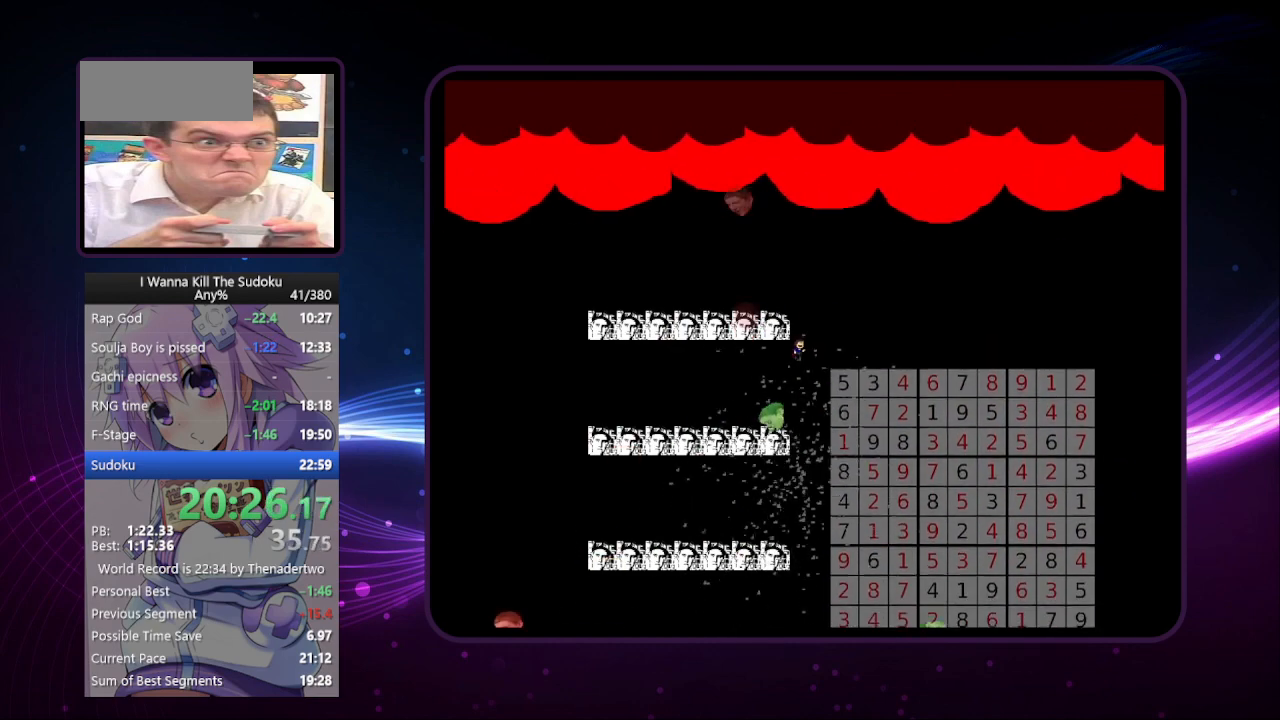
{"keys": ["right"], "events": [[60, "left", "down"], [300, "left", "up"], [340, "right", "down"]]}
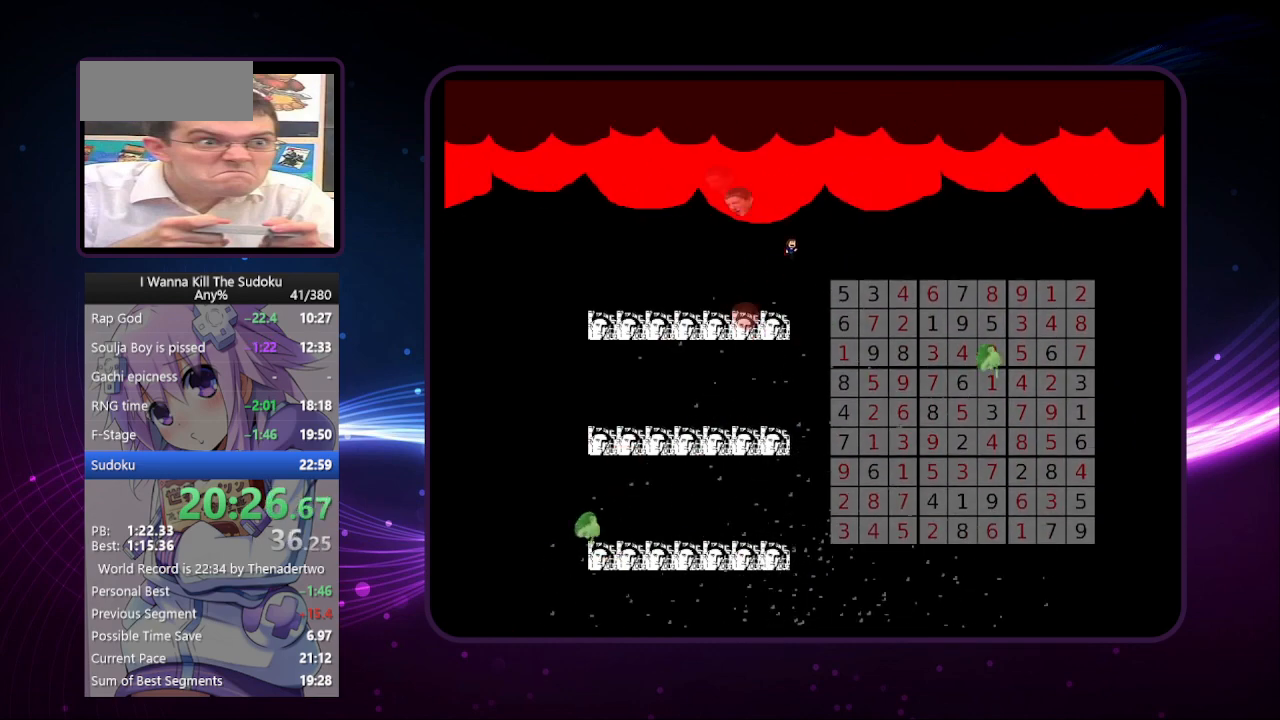
{"keys": [], "events": [[420, "right", "up"]]}
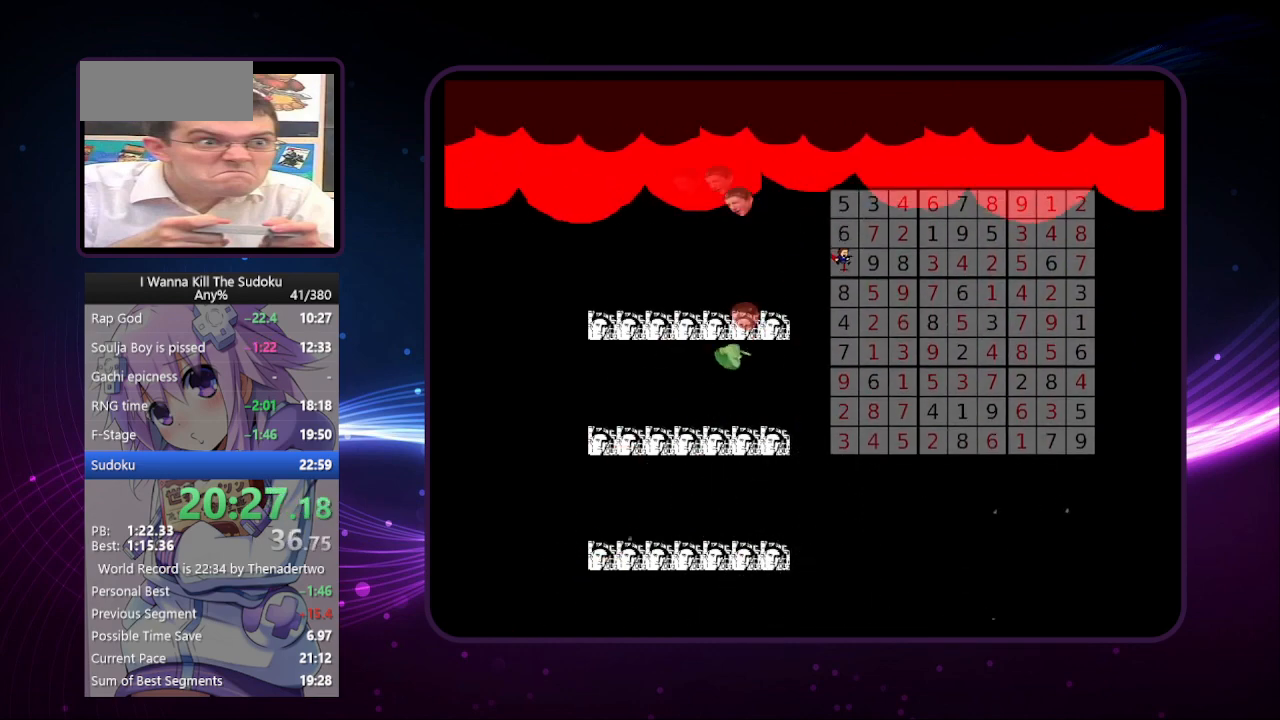
{"keys": ["left"], "events": [[340, "left", "down"]]}
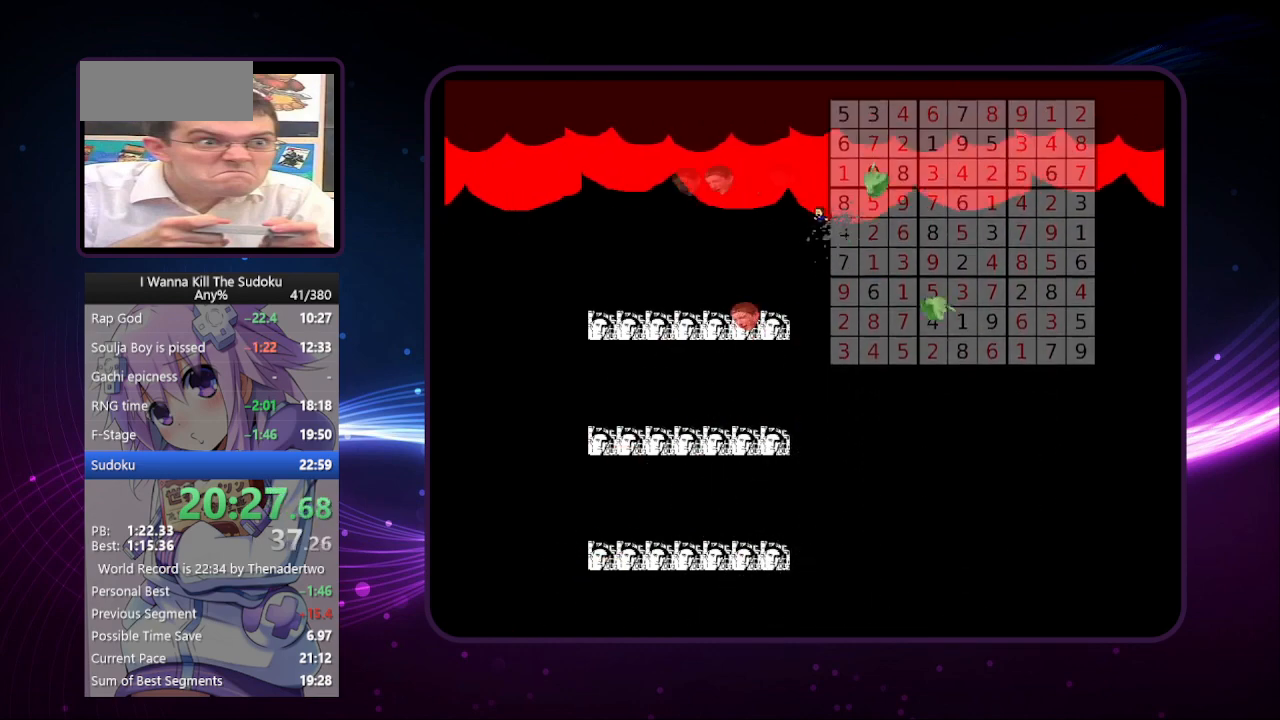
{"keys": ["right"], "events": [[360, "left", "up"], [400, "right", "down"]]}
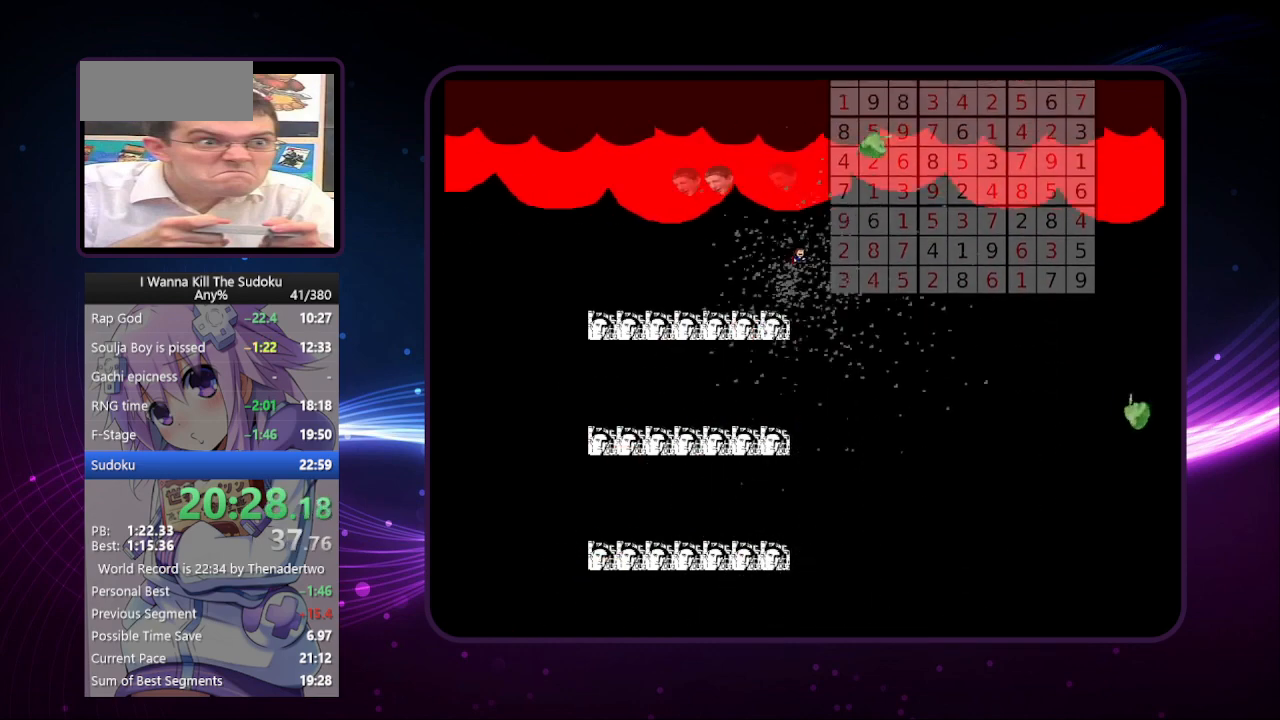
{"keys": [], "events": [[380, "right", "up"]]}
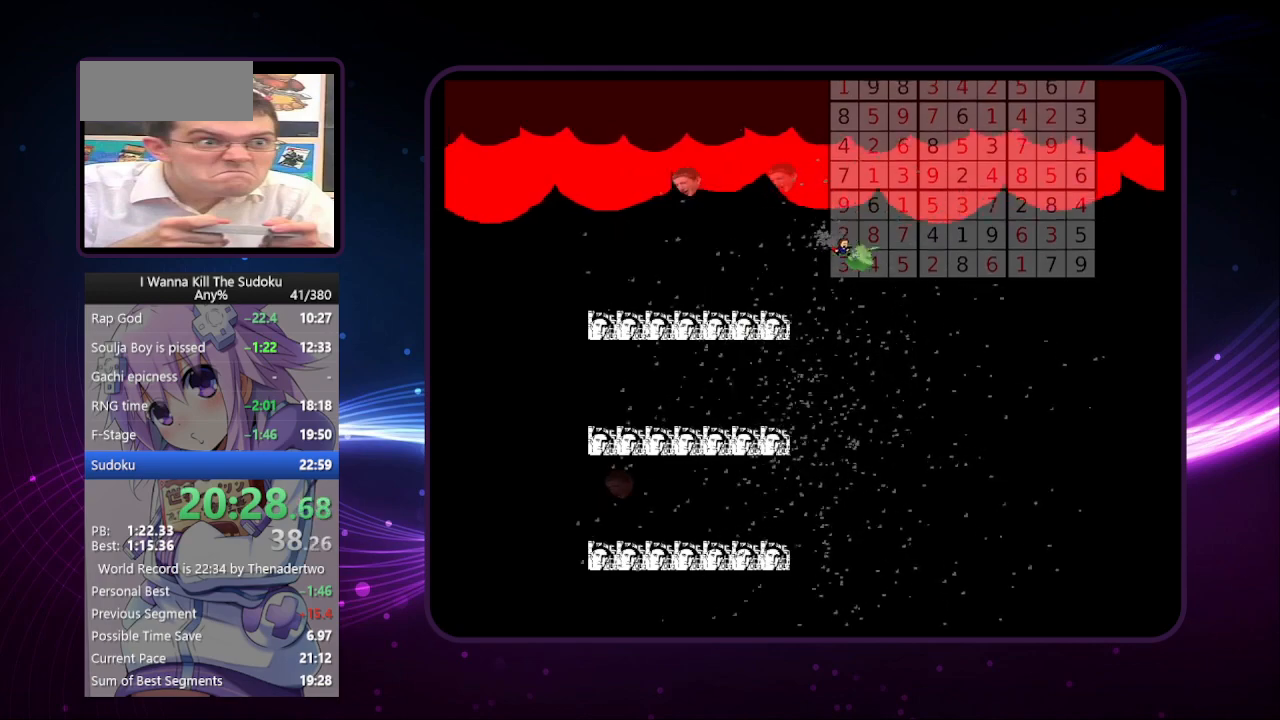
{"keys": [], "events": [[60, "left", "down"], [160, "left", "up"]]}
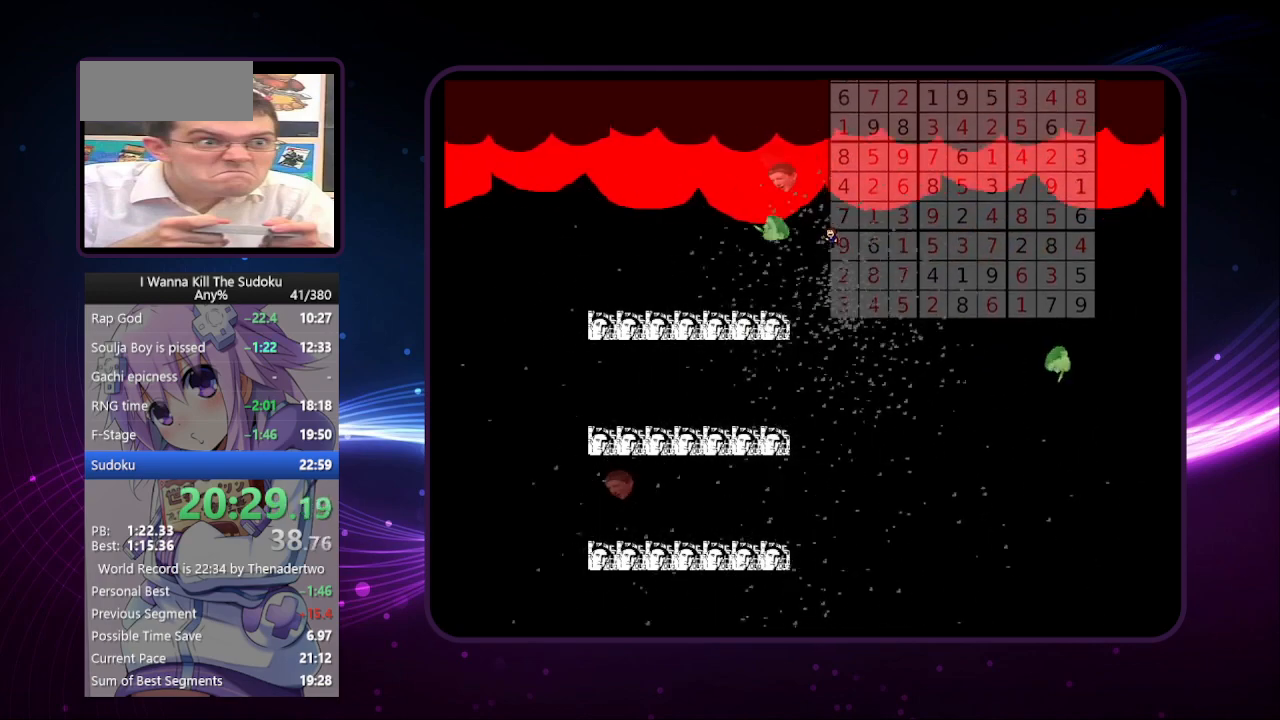
{"keys": ["left"], "events": [[260, "left", "down"]]}
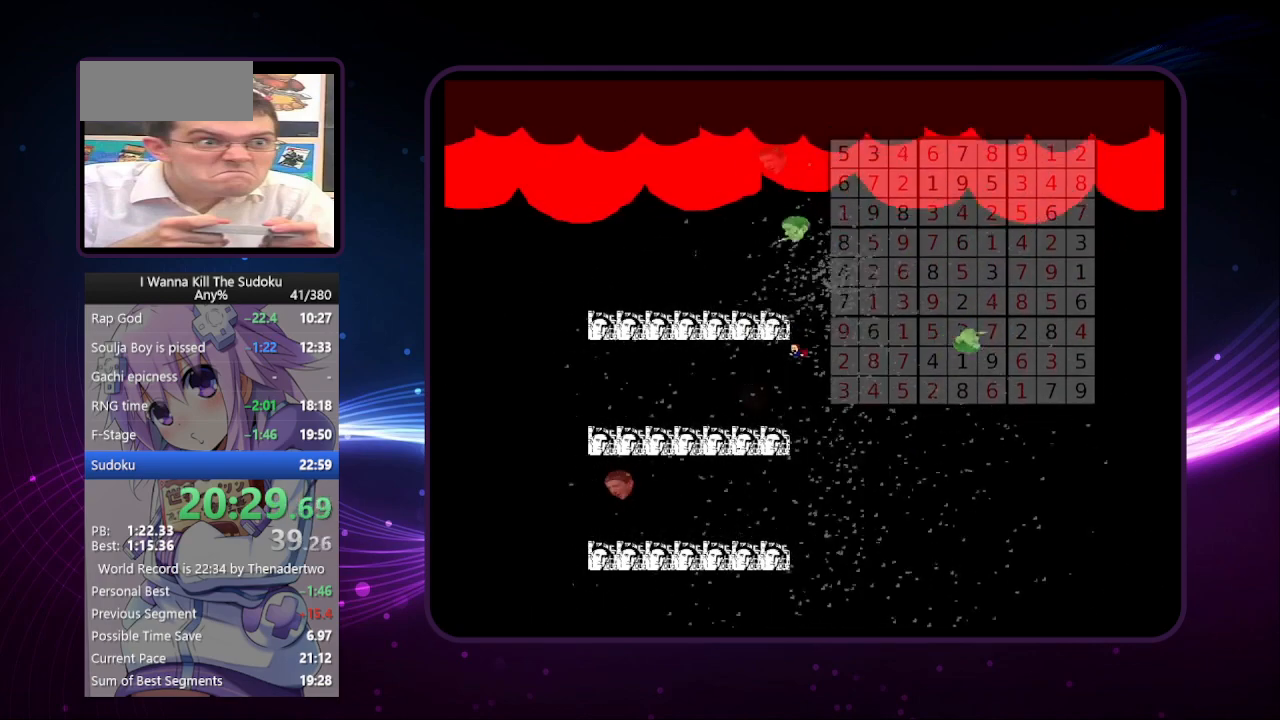
{"keys": ["right"], "events": [[280, "left", "up"], [420, "right", "down"]]}
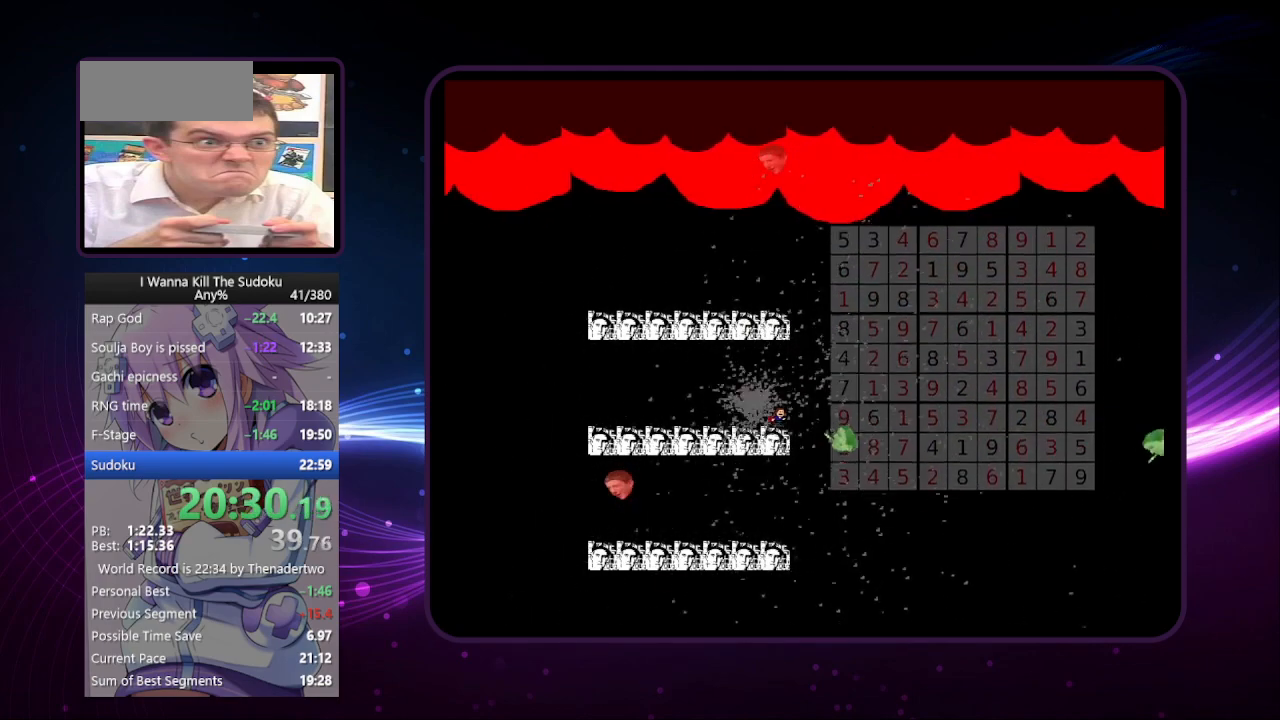
{"keys": [], "events": [[340, "right", "up"]]}
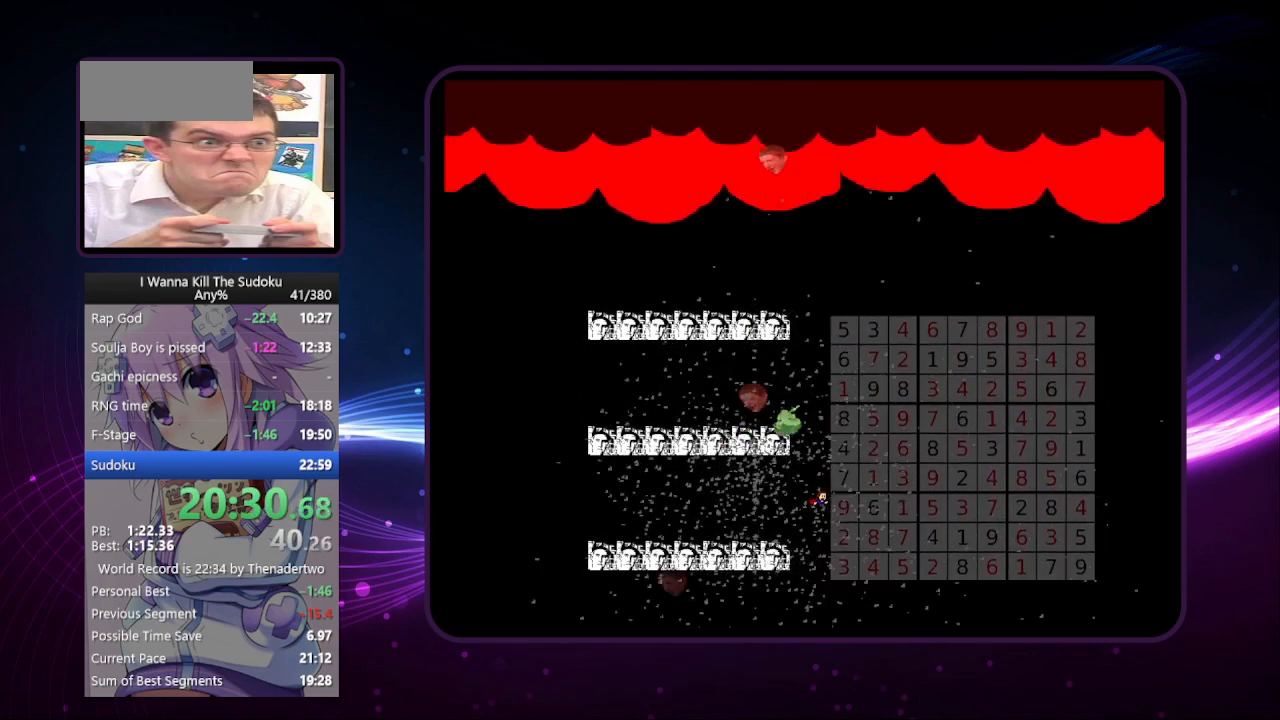
{"keys": ["left"], "events": [[360, "left", "down"]]}
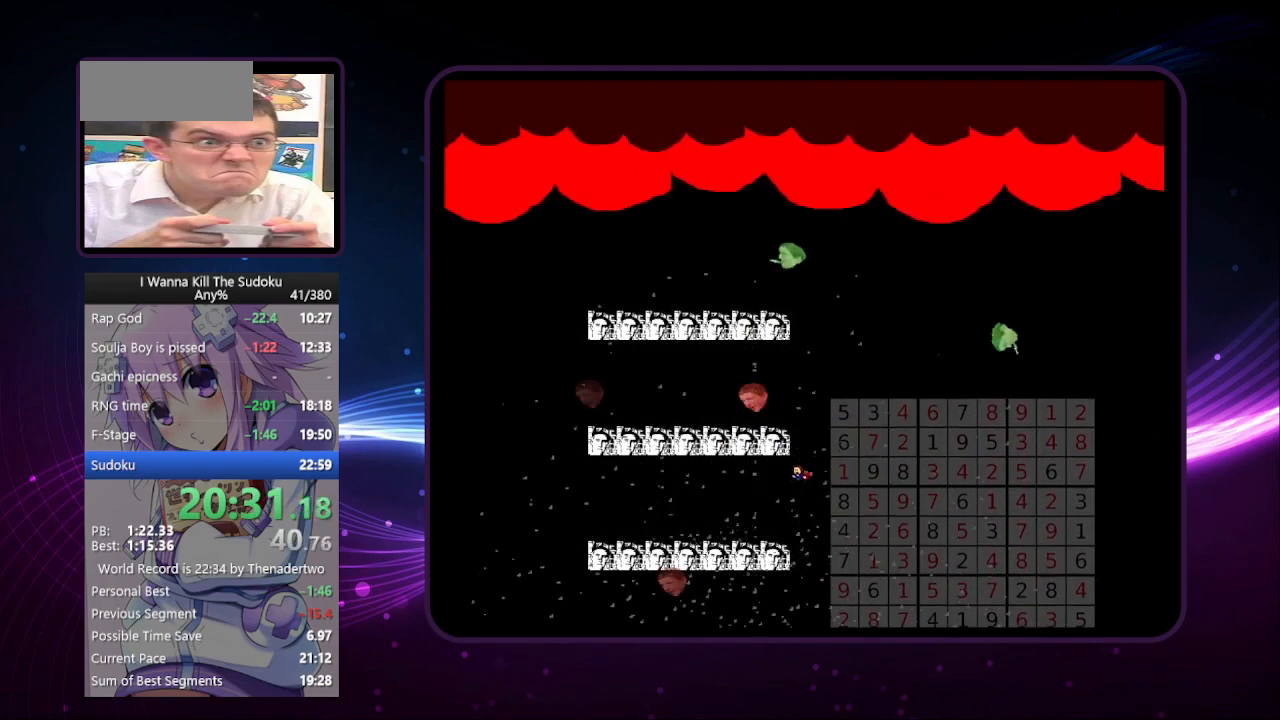
{"keys": ["right"], "events": [[280, "left", "up"], [340, "right", "down"]]}
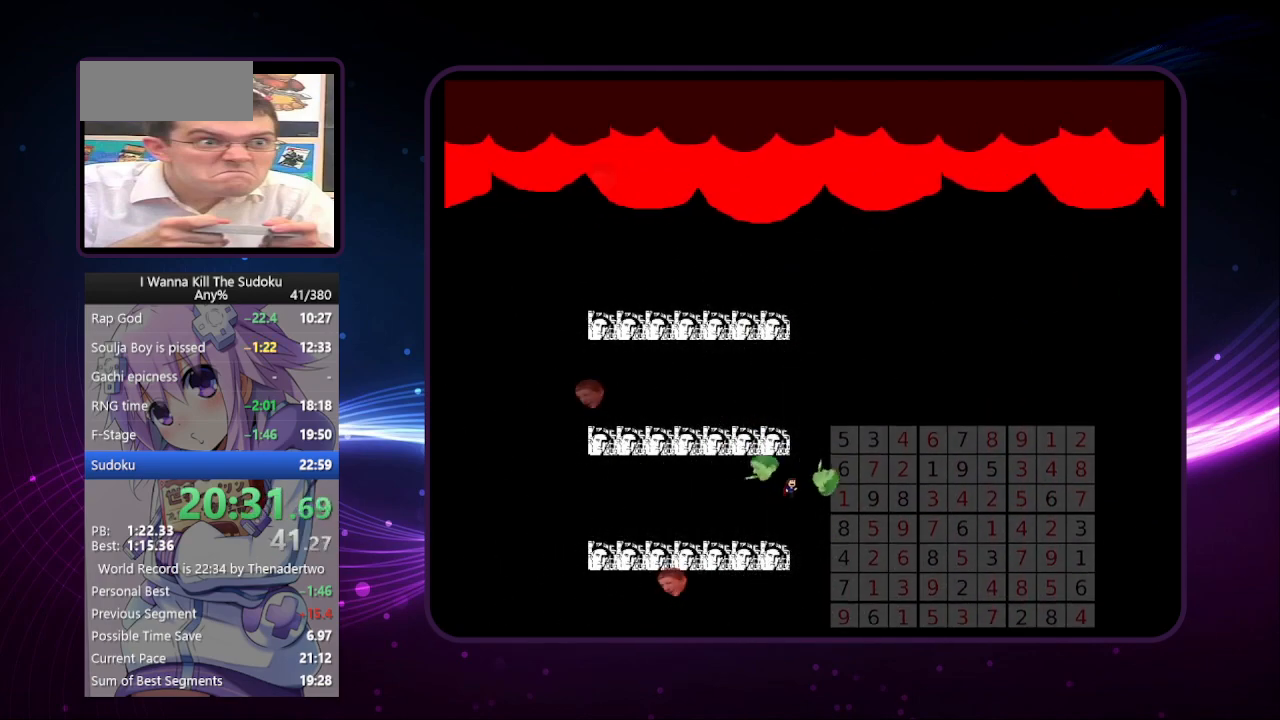
{"keys": ["left"], "events": [[260, "left", "down"], [260, "right", "up"]]}